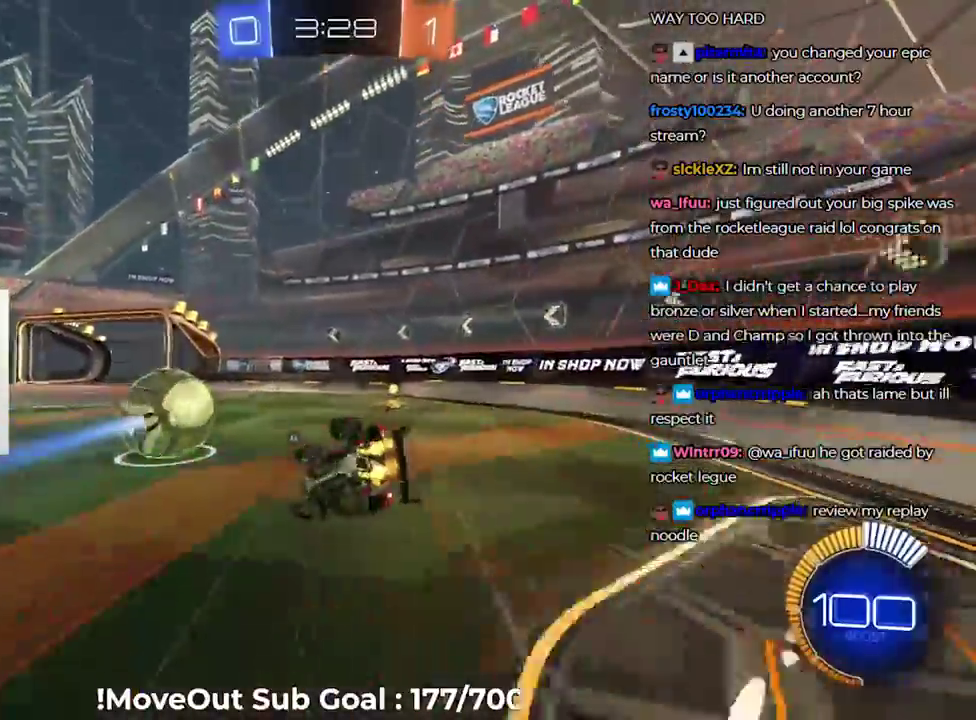
Gameplay with a controller (Xbox layout); each line is a JSON object with the inputs held at the frame after it (dt_ms = milliseconds from this image to that frame). "events" lists button and stick changes between this image and that frame as [ms after this image, input, new state], when the widget could be followed in between. Not read: R2.
{"dt_ms": 500, "buttons": ["Y"], "left_stick": "down-right", "right_stick": "center"}
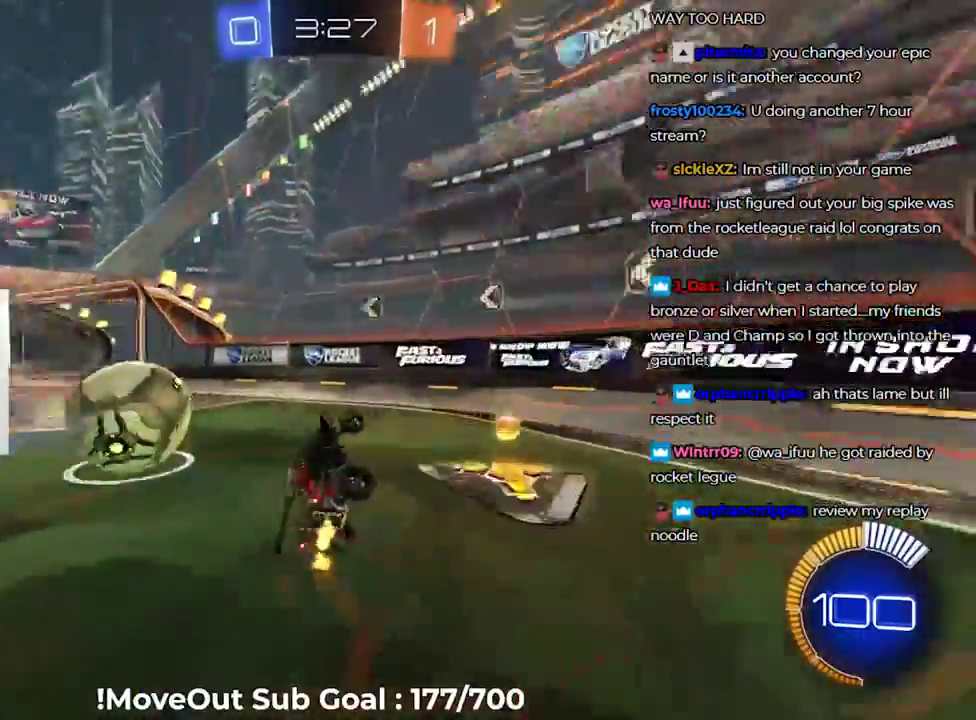
{"dt_ms": 500, "buttons": ["L2"], "left_stick": "left", "right_stick": "center", "events": [[50, "left_stick", "center"], [83, "Y", "up"], [100, "left_stick", "left"], [400, "L2", "down"]]}
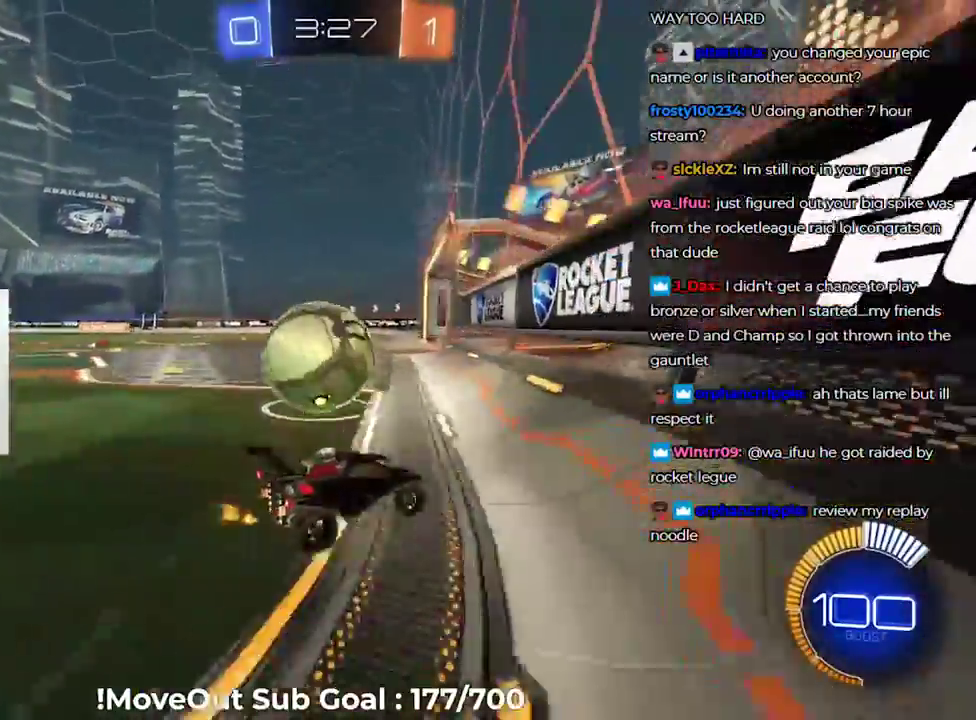
{"dt_ms": 500, "buttons": ["L2"], "left_stick": "center", "right_stick": "center", "events": [[83, "L2", "up"], [117, "left_stick", "right"], [400, "left_stick", "center"], [417, "L2", "down"]]}
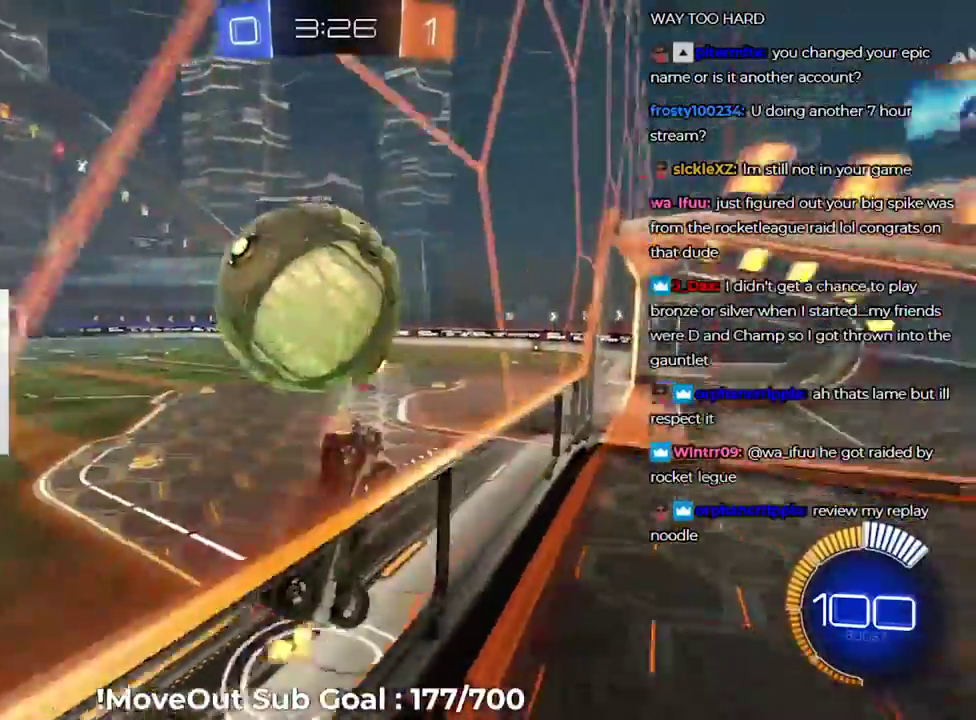
{"dt_ms": 500, "buttons": [], "left_stick": "down-left", "right_stick": "center", "events": [[50, "L2", "up"], [300, "left_stick", "down-left"], [367, "Y", "down"], [467, "Y", "up"]]}
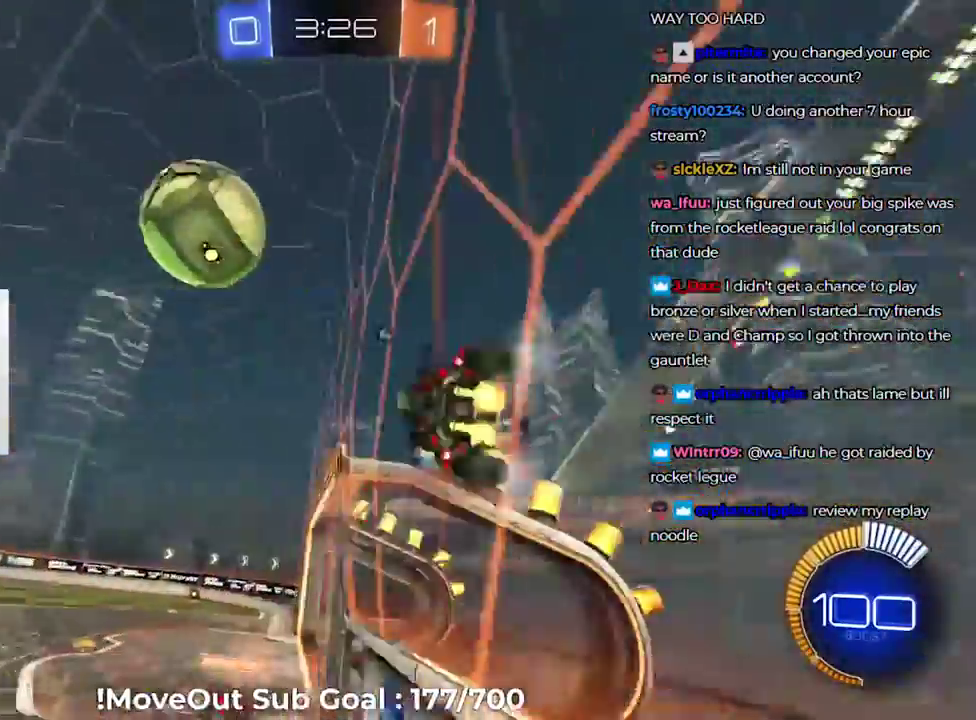
{"dt_ms": 500, "buttons": ["A", "R1"], "left_stick": "down-right", "right_stick": "center", "events": [[317, "left_stick", "down-right"], [350, "R1", "down"], [383, "A", "down"]]}
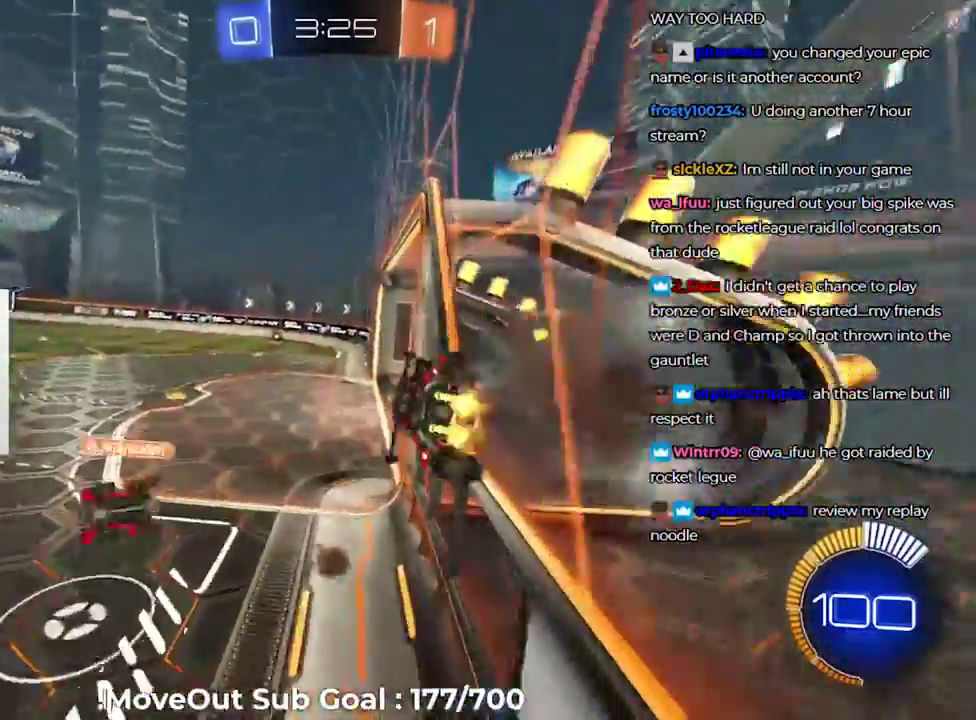
{"dt_ms": 500, "buttons": [], "left_stick": "left", "right_stick": "center", "events": [[67, "A", "up"], [133, "R1", "up"], [167, "left_stick", "center"], [467, "left_stick", "left"]]}
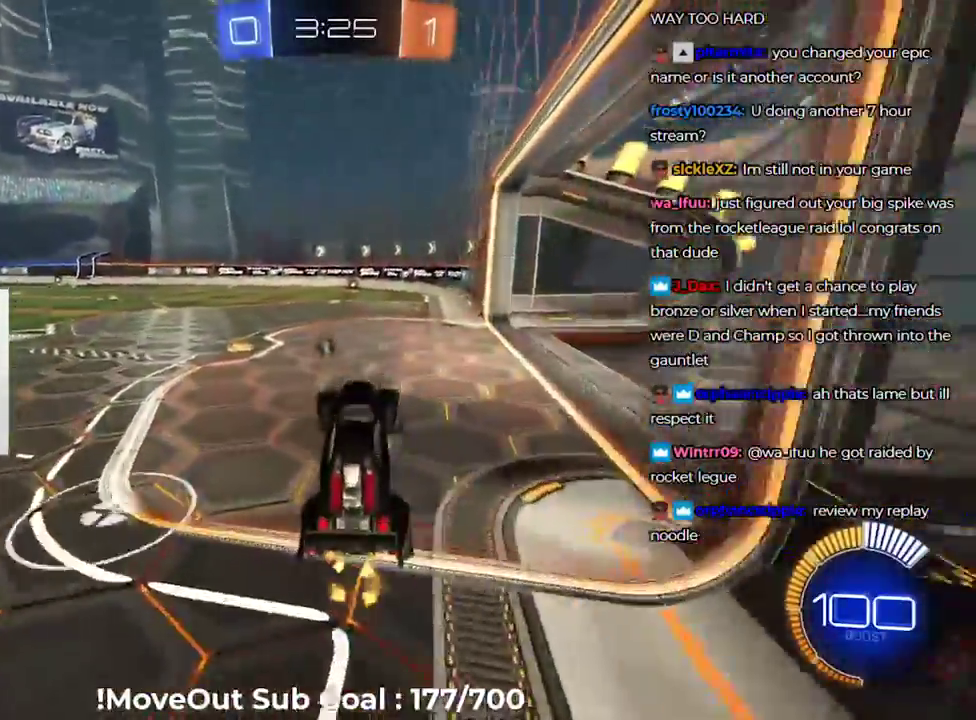
{"dt_ms": 500, "buttons": [], "left_stick": "center", "right_stick": "center", "events": [[33, "left_stick", "center"], [100, "left_stick", "up-right"], [117, "A", "down"], [150, "left_stick", "up"], [217, "A", "up"], [217, "left_stick", "center"], [400, "A", "down"], [467, "A", "up"]]}
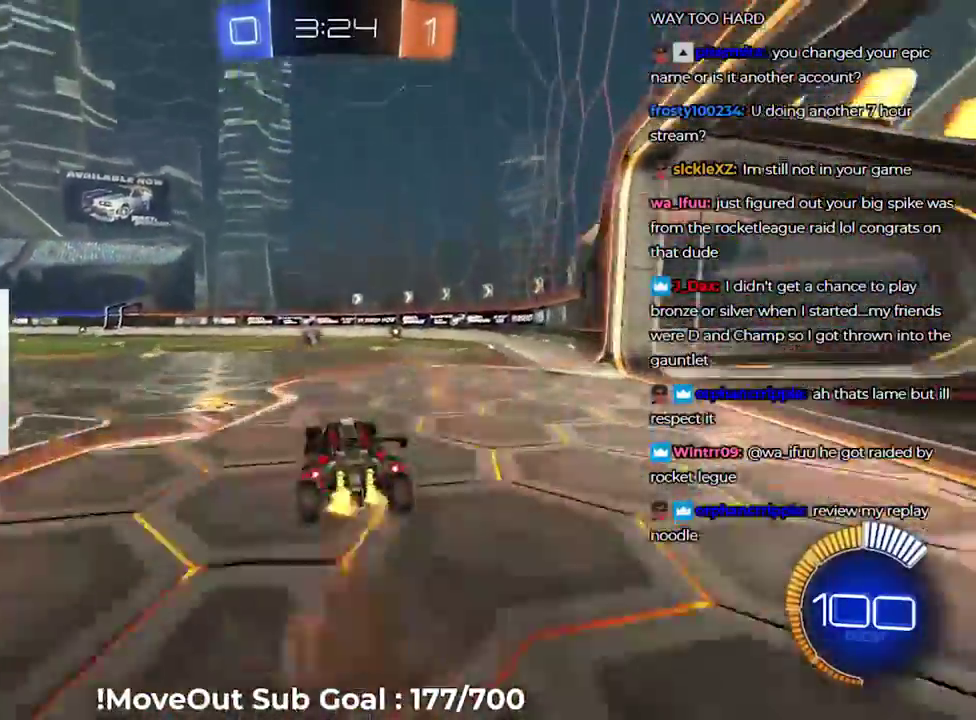
{"dt_ms": 500, "buttons": [], "left_stick": "center", "right_stick": "center", "events": [[33, "A", "down"], [117, "A", "up"], [200, "Y", "down"], [283, "Y", "up"]]}
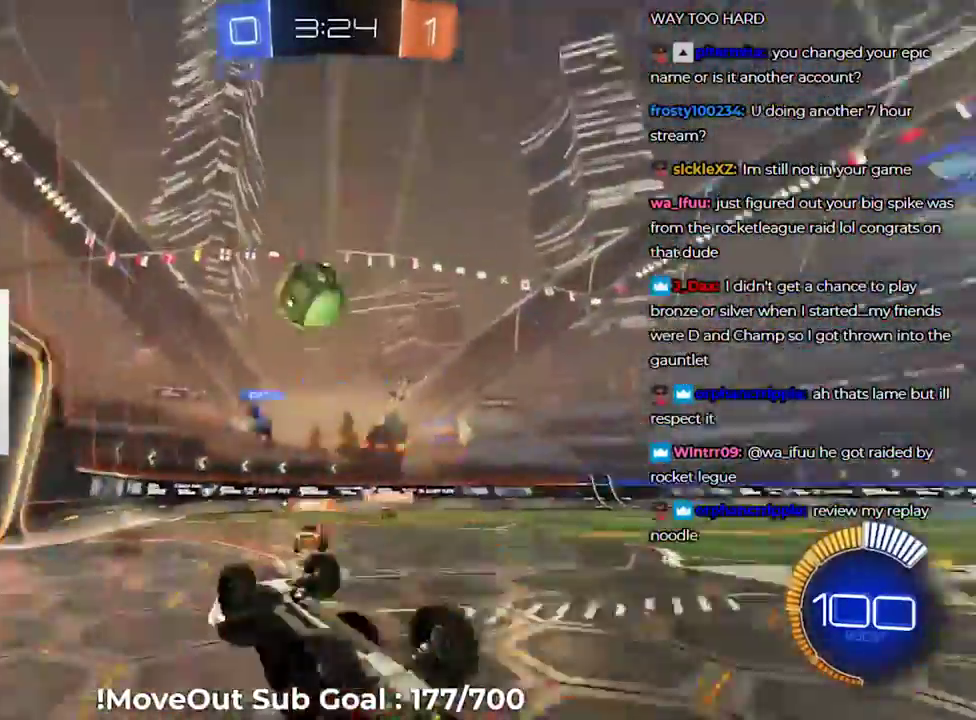
{"dt_ms": 500, "buttons": [], "left_stick": "center", "right_stick": "center", "events": []}
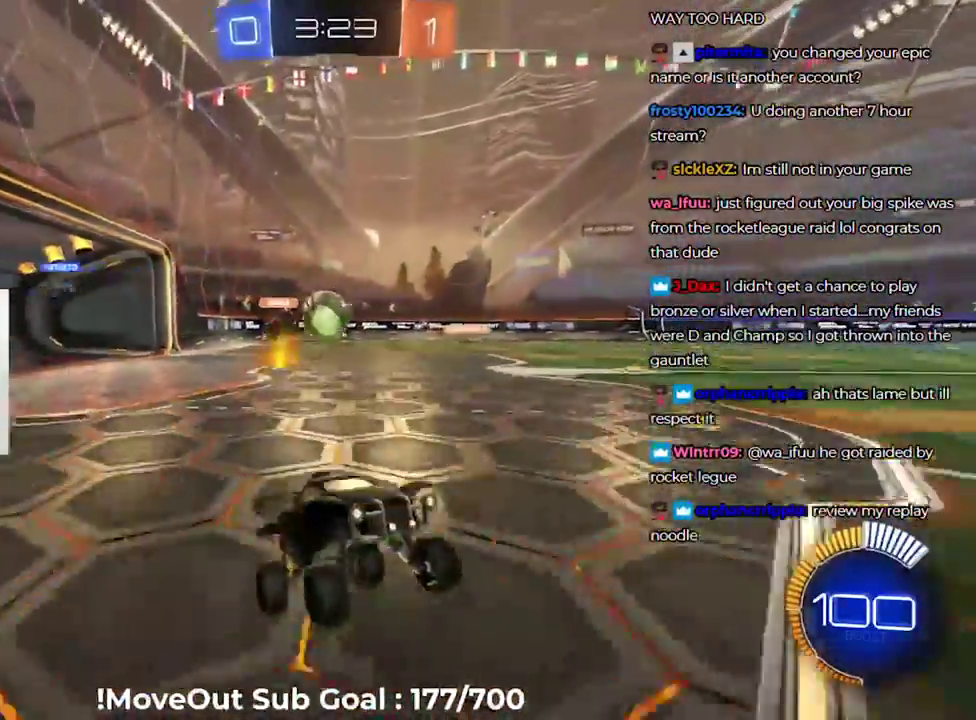
{"dt_ms": 1000, "buttons": [], "left_stick": "left", "right_stick": "center", "events": [[50, "left_stick", "left"], [100, "left_stick", "down-left"], [267, "R1", "down"], [383, "left_stick", "left"], [533, "R1", "up"]]}
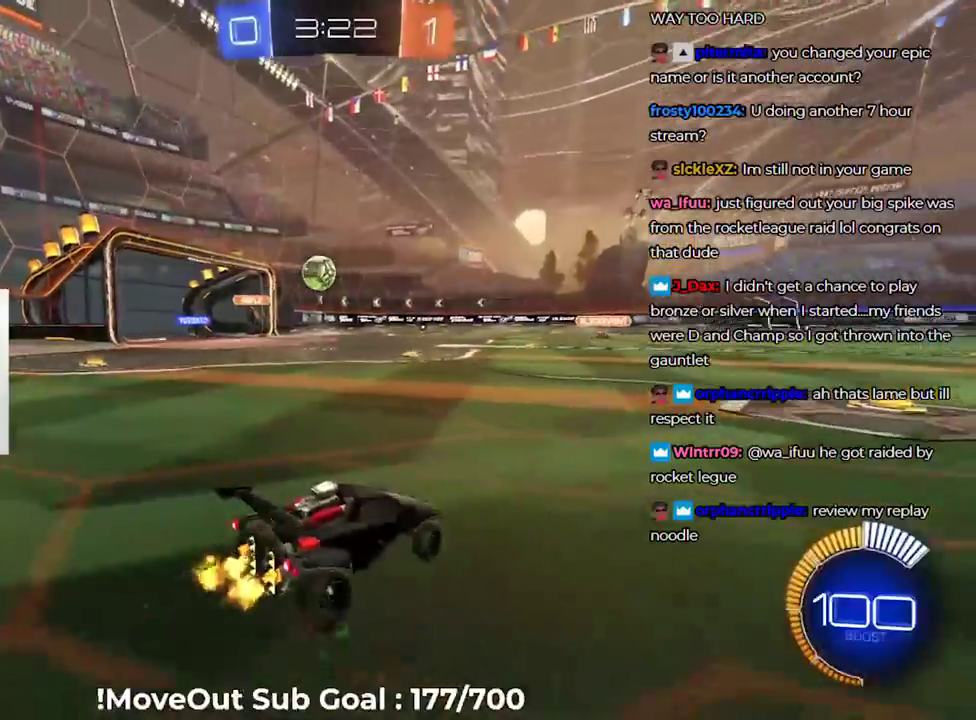
{"dt_ms": 500, "buttons": [], "left_stick": "center", "right_stick": "center", "events": [[300, "left_stick", "center"]]}
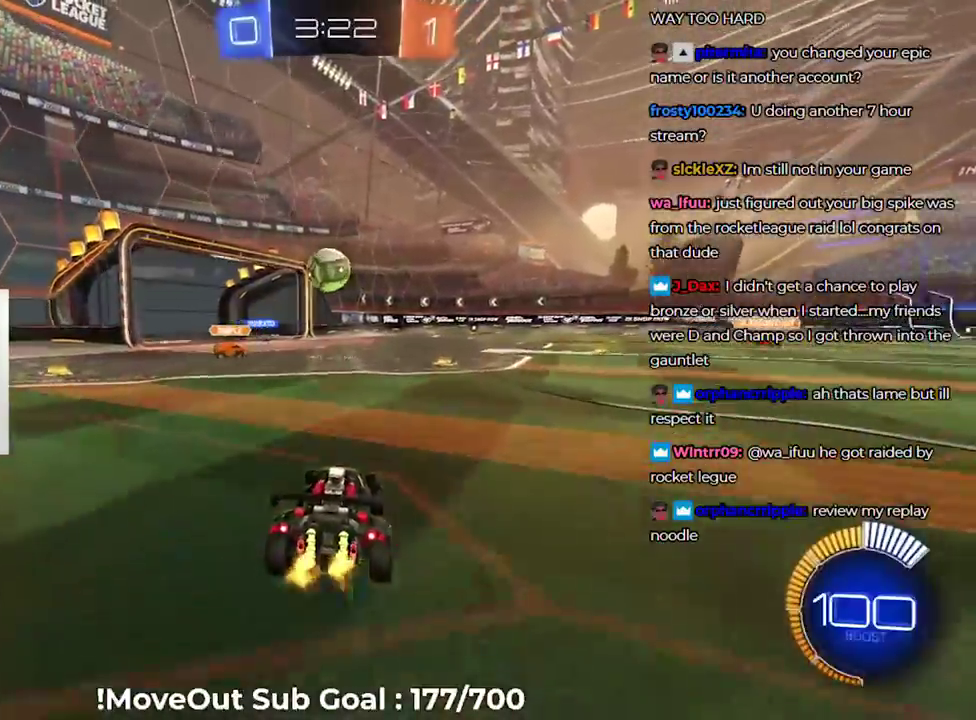
{"dt_ms": 500, "buttons": [], "left_stick": "right", "right_stick": "center", "events": [[33, "left_stick", "left"], [100, "left_stick", "center"], [267, "left_stick", "right"], [300, "R1", "down"], [433, "R1", "up"]]}
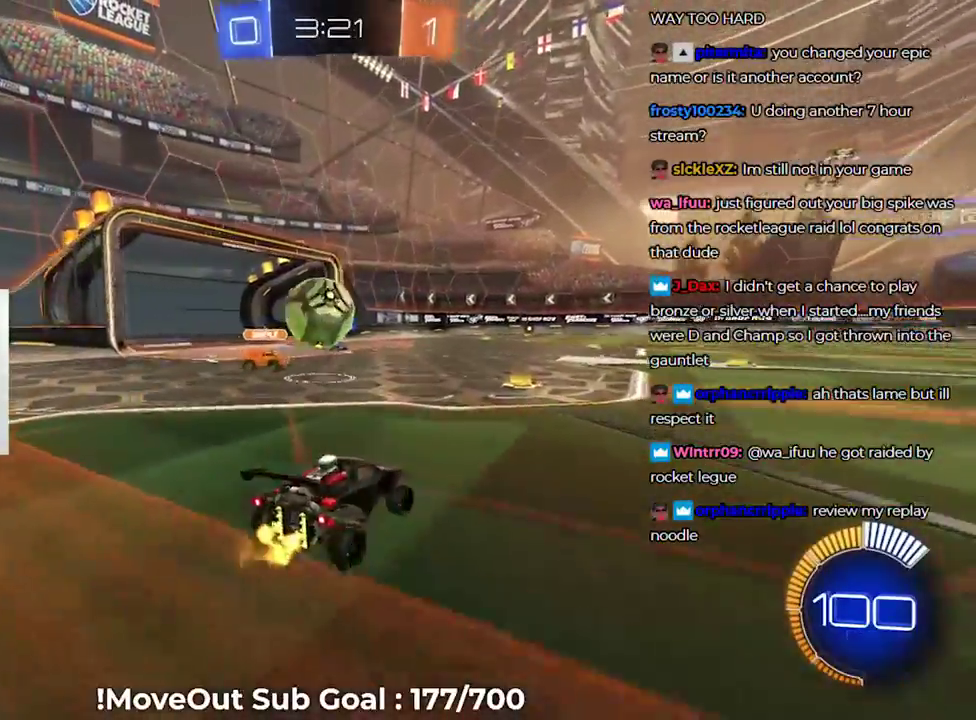
{"dt_ms": 500, "buttons": ["R1"], "left_stick": "right", "right_stick": "center", "events": [[467, "R1", "down"]]}
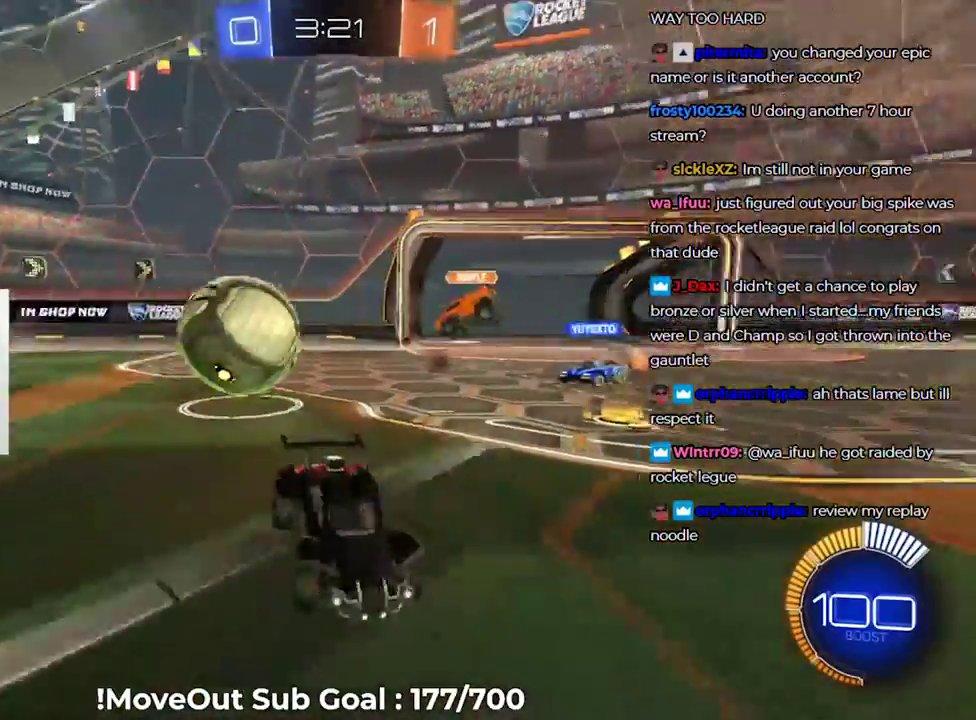
{"dt_ms": 500, "buttons": [], "left_stick": "center", "right_stick": "center", "events": [[100, "R1", "up"], [450, "left_stick", "center"]]}
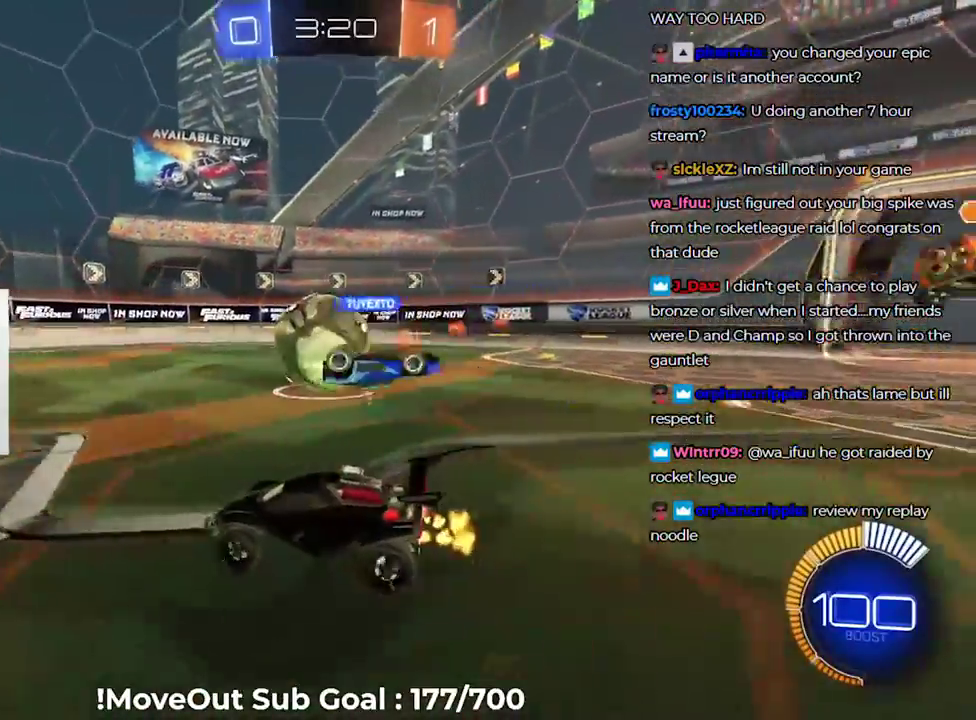
{"dt_ms": 500, "buttons": [], "left_stick": "left", "right_stick": "center", "events": [[500, "left_stick", "left"]]}
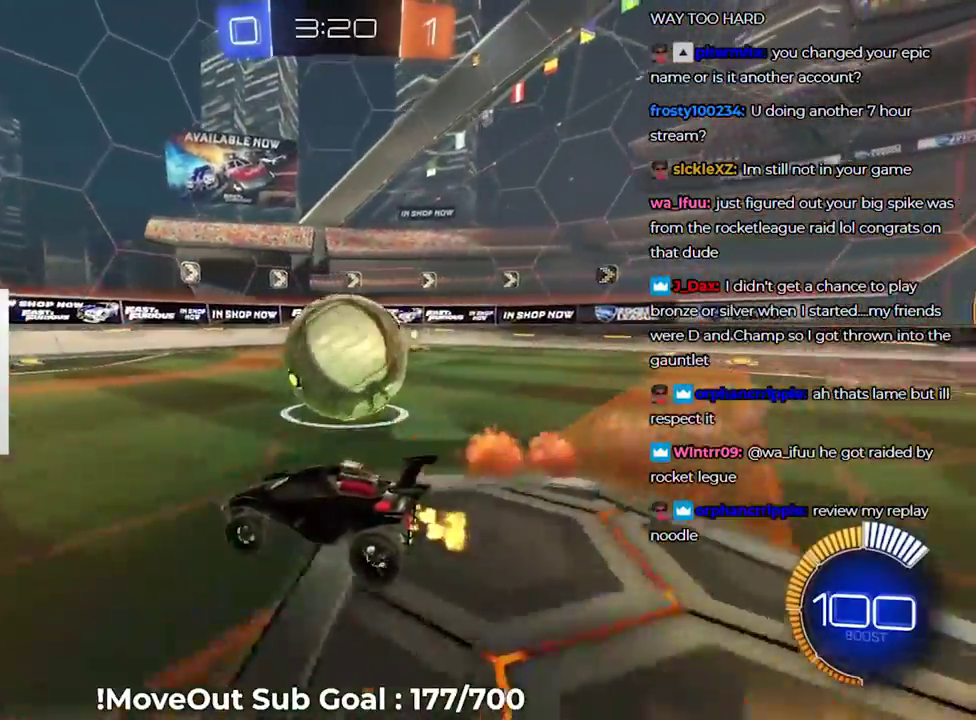
{"dt_ms": 500, "buttons": ["L2"], "left_stick": "right", "right_stick": "center", "events": [[83, "left_stick", "down-left"], [200, "left_stick", "down-right"], [217, "R1", "down"], [233, "Y", "down"], [267, "left_stick", "right"], [367, "Y", "up"], [383, "R1", "up"], [433, "L2", "down"]]}
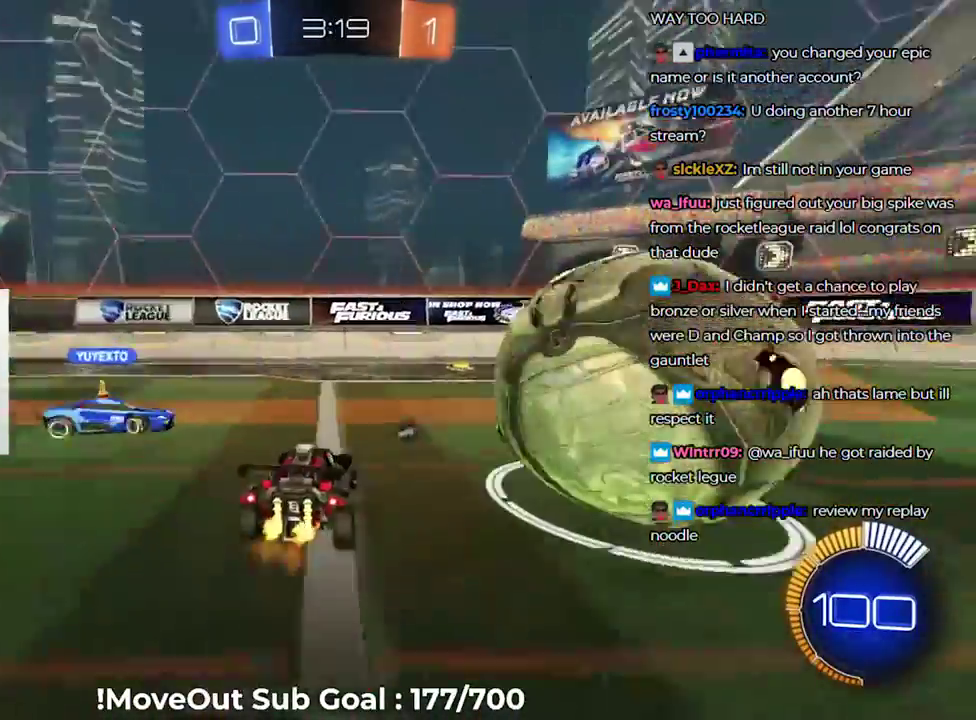
{"dt_ms": 500, "buttons": [], "left_stick": "center", "right_stick": "center", "events": [[117, "L2", "up"], [150, "left_stick", "center"], [233, "left_stick", "down-right"], [383, "left_stick", "center"]]}
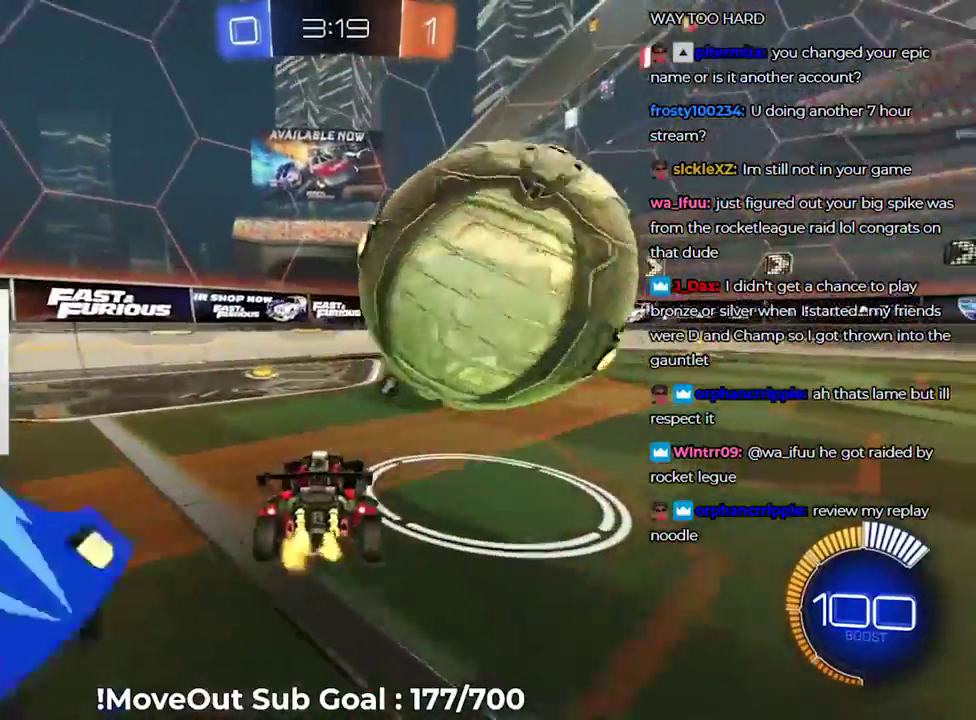
{"dt_ms": 500, "buttons": ["A"], "left_stick": "right", "right_stick": "center", "events": [[83, "A", "down"], [83, "left_stick", "up-right"], [167, "A", "up"], [233, "A", "down"], [233, "left_stick", "right"], [333, "A", "up"], [383, "A", "down"]]}
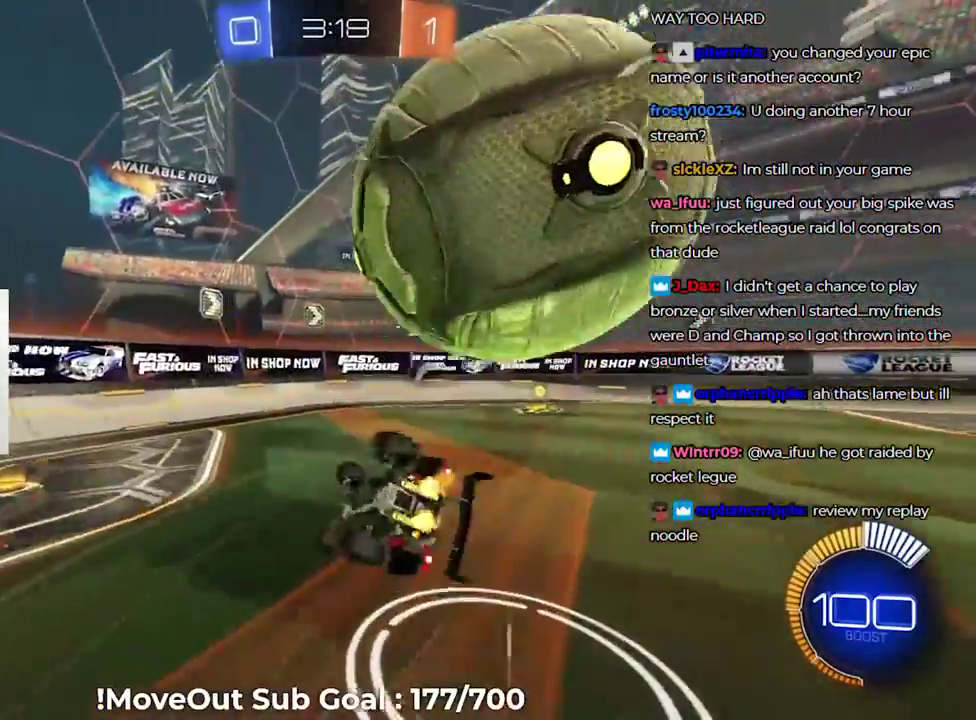
{"dt_ms": 500, "buttons": [], "left_stick": "right", "right_stick": "center", "events": [[17, "A", "up"]]}
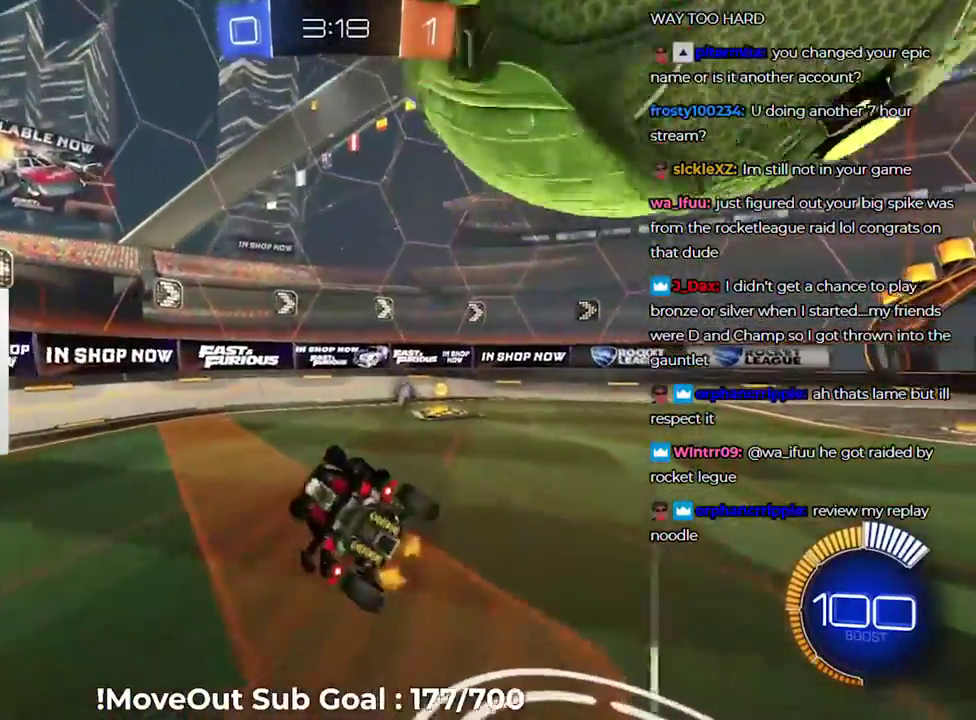
{"dt_ms": 500, "buttons": ["L2"], "left_stick": "right", "right_stick": "center", "events": [[67, "L2", "down"]]}
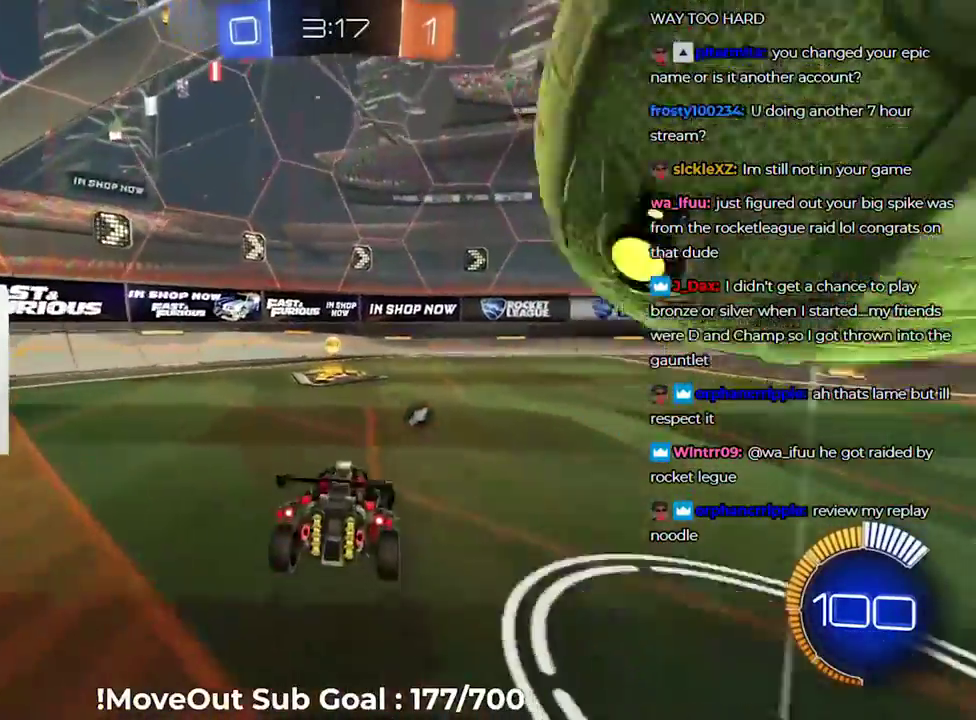
{"dt_ms": 500, "buttons": [], "left_stick": "right", "right_stick": "center", "events": [[217, "left_stick", "center"], [283, "L2", "up"], [333, "left_stick", "right"], [417, "Y", "down"], [500, "Y", "up"]]}
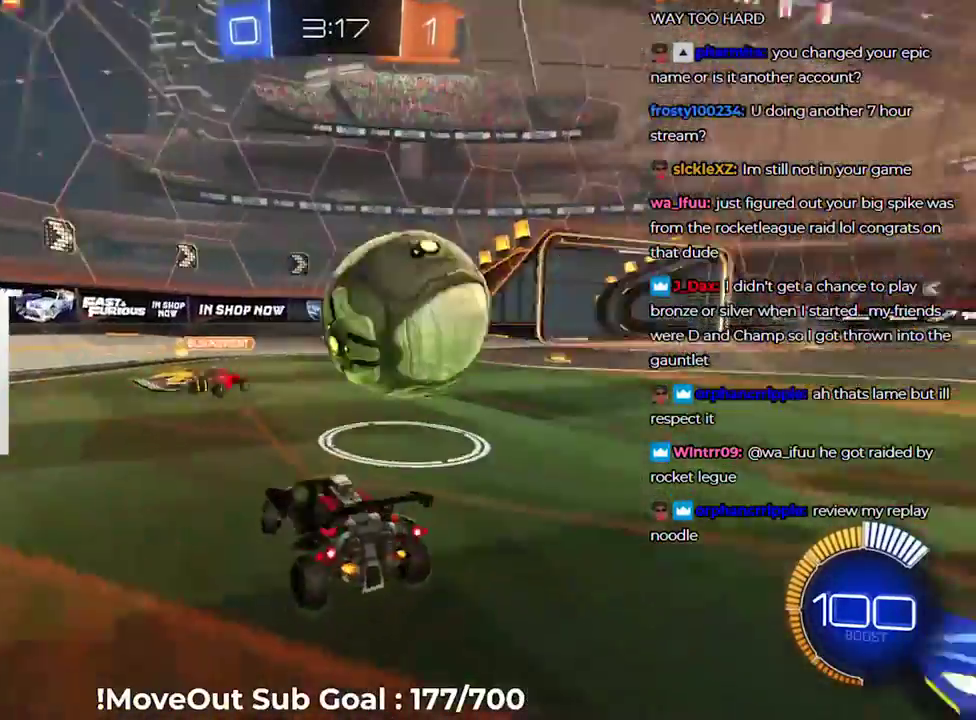
{"dt_ms": 500, "buttons": [], "left_stick": "down", "right_stick": "center", "events": [[100, "left_stick", "left"], [333, "left_stick", "down-left"], [467, "left_stick", "down"]]}
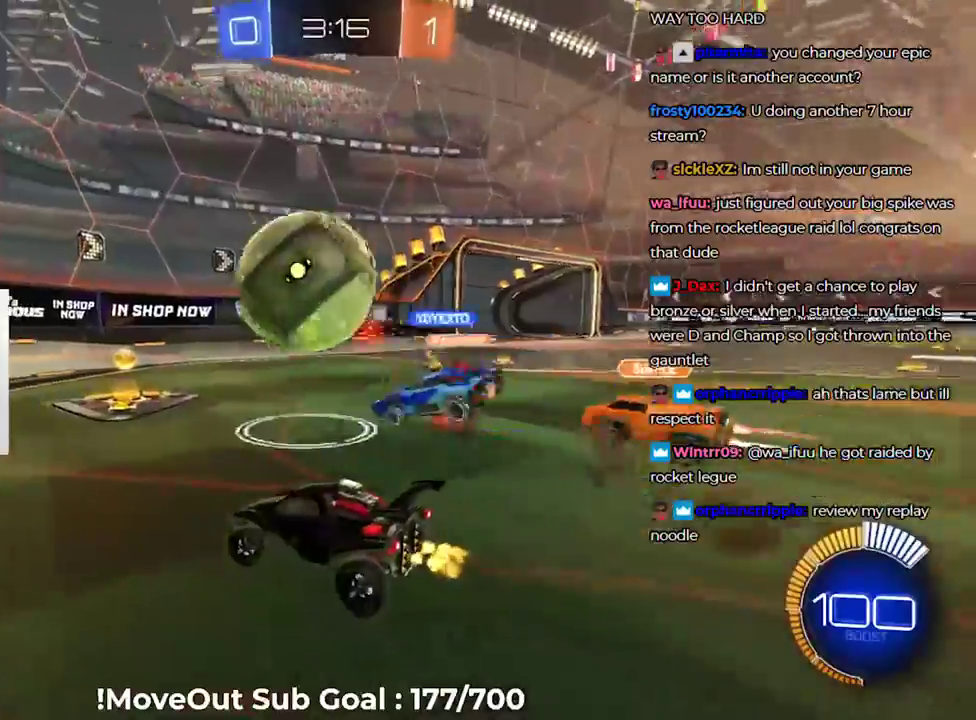
{"dt_ms": 500, "buttons": ["R1"], "left_stick": "down-right", "right_stick": "center", "events": [[150, "left_stick", "down-right"], [367, "R1", "down"]]}